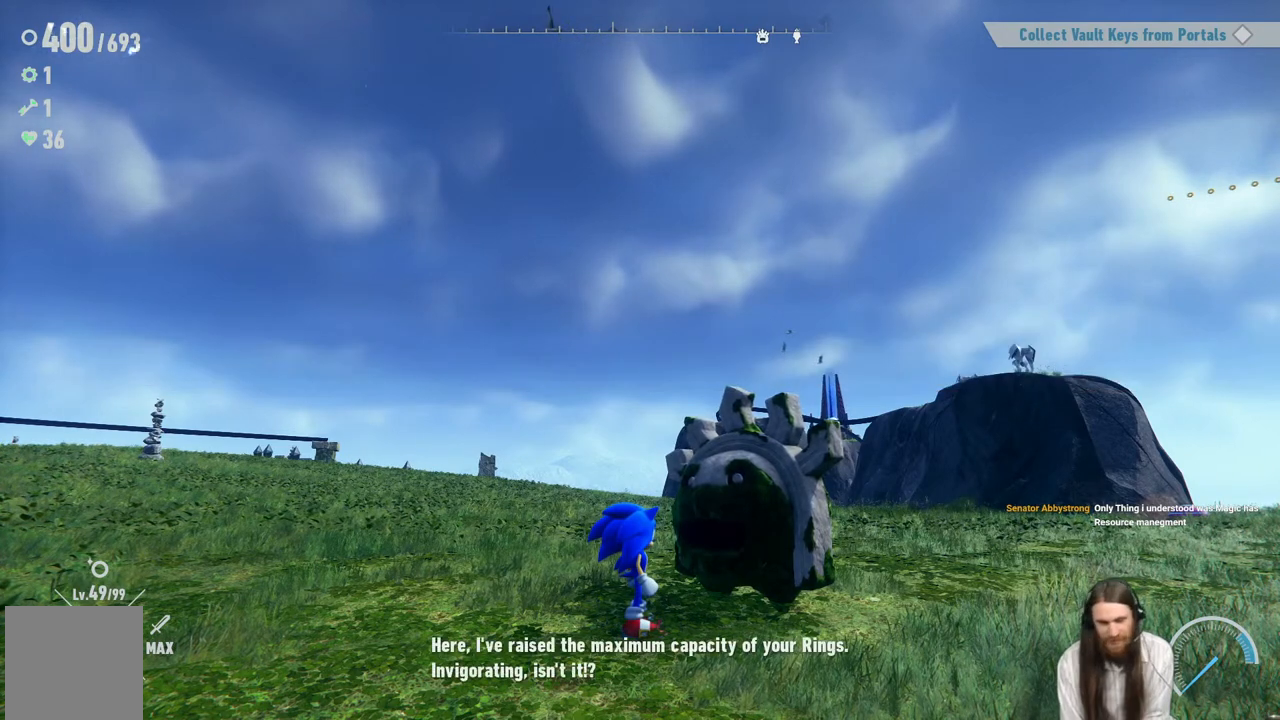
Gameplay with a controller (Xbox layout); each line is a JSON object with the inputs held at the frame after it. "events" lists button and stick changes between this image and that frame as [ms after this image, input, new state], when the widget could be followed in between. Not read: L3 R3.
{"buttons": ["A"], "left_stick": "center", "right_stick": "center", "events": [[483, "A", "down"]]}
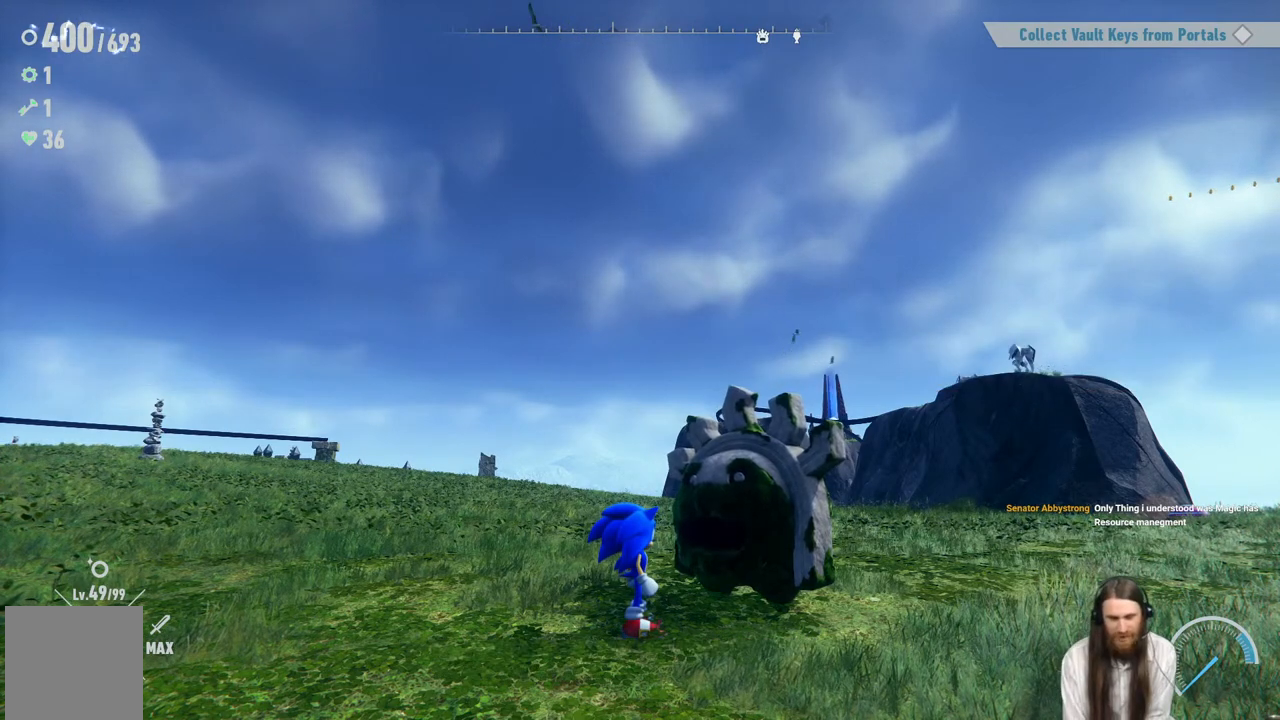
{"buttons": [], "left_stick": "center", "right_stick": "center", "events": [[150, "A", "up"]]}
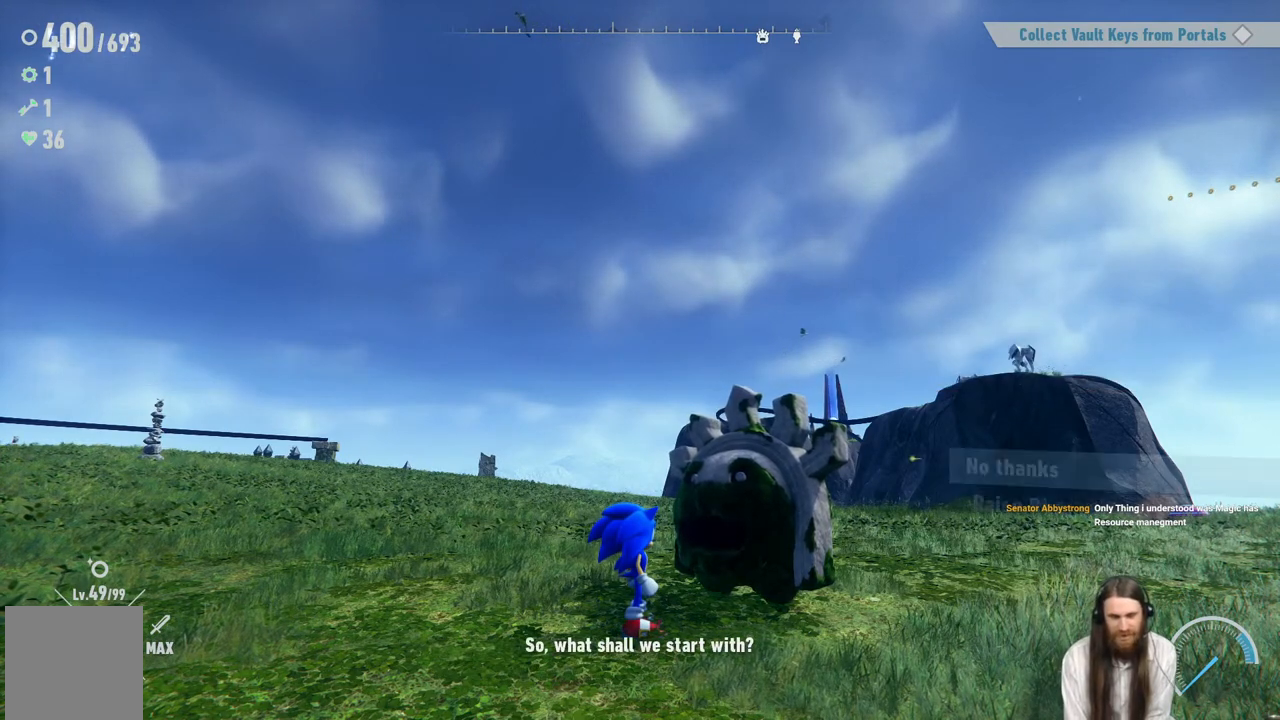
{"buttons": [], "left_stick": "center", "right_stick": "center", "events": []}
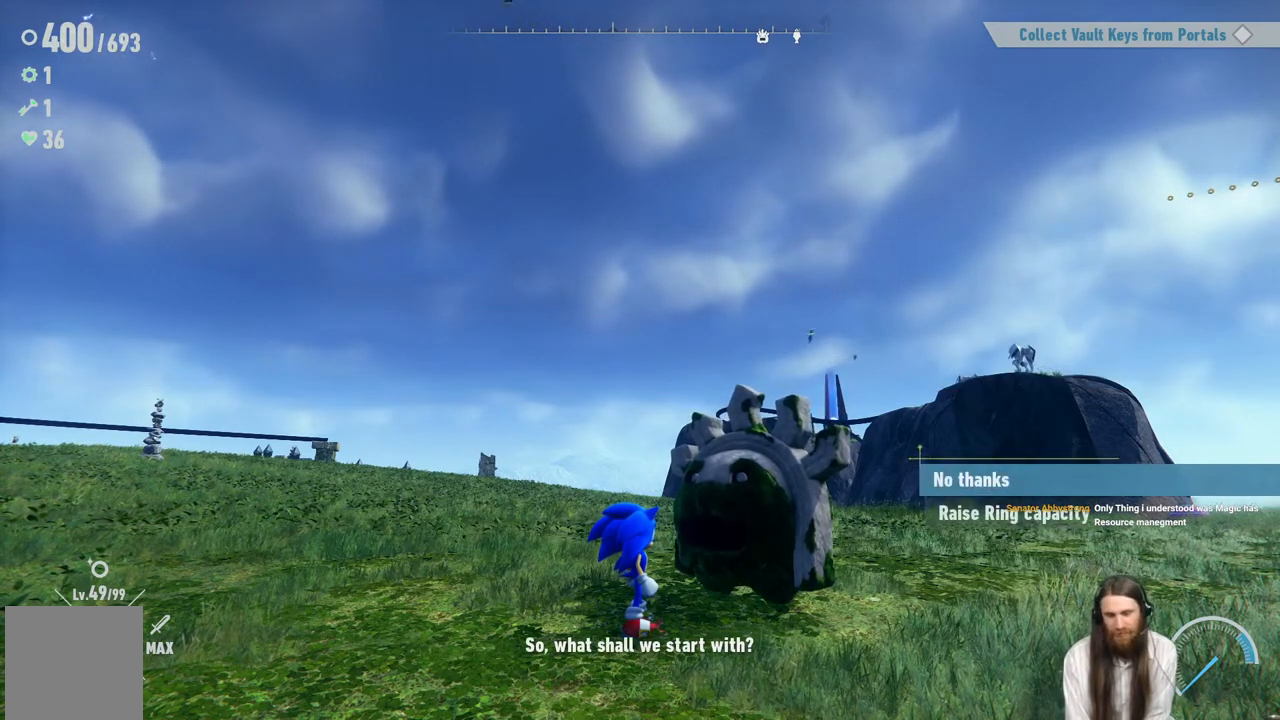
{"buttons": [], "left_stick": "center", "right_stick": "center", "events": [[250, "DPAD_DOWN", "down"], [450, "DPAD_DOWN", "up"]]}
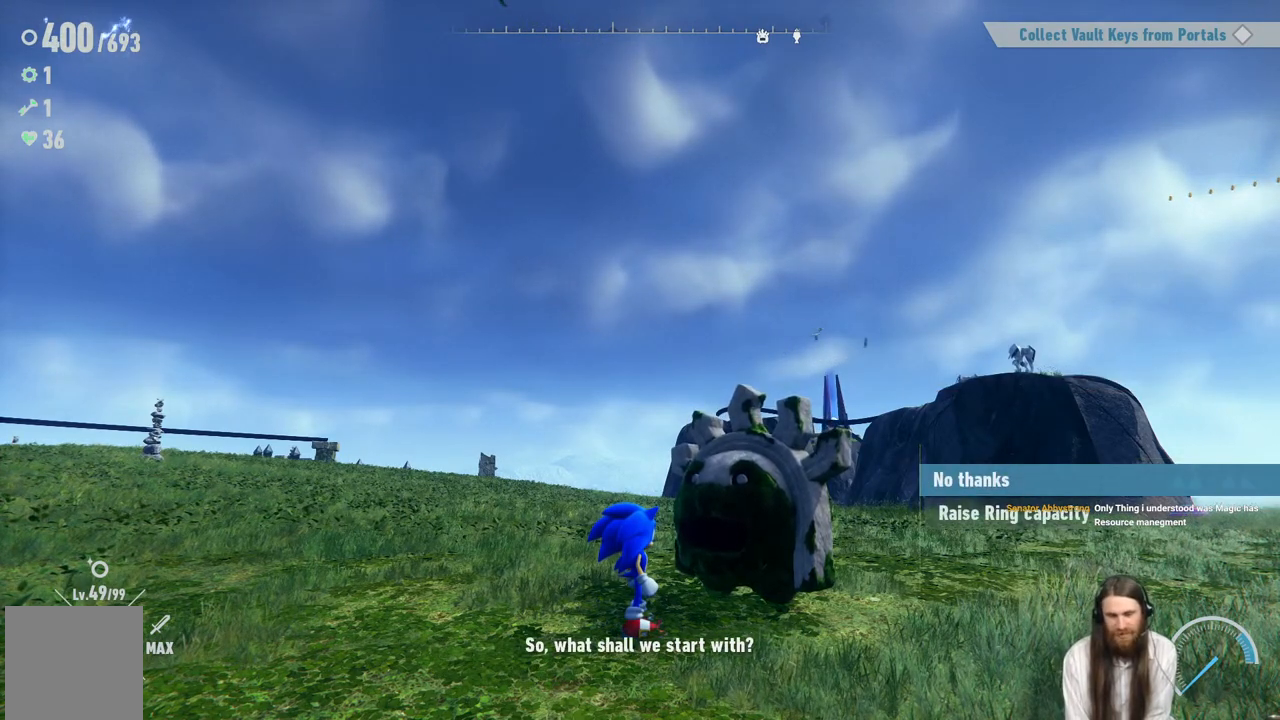
{"buttons": [], "left_stick": "center", "right_stick": "center", "events": [[133, "DPAD_DOWN", "down"], [300, "DPAD_DOWN", "up"]]}
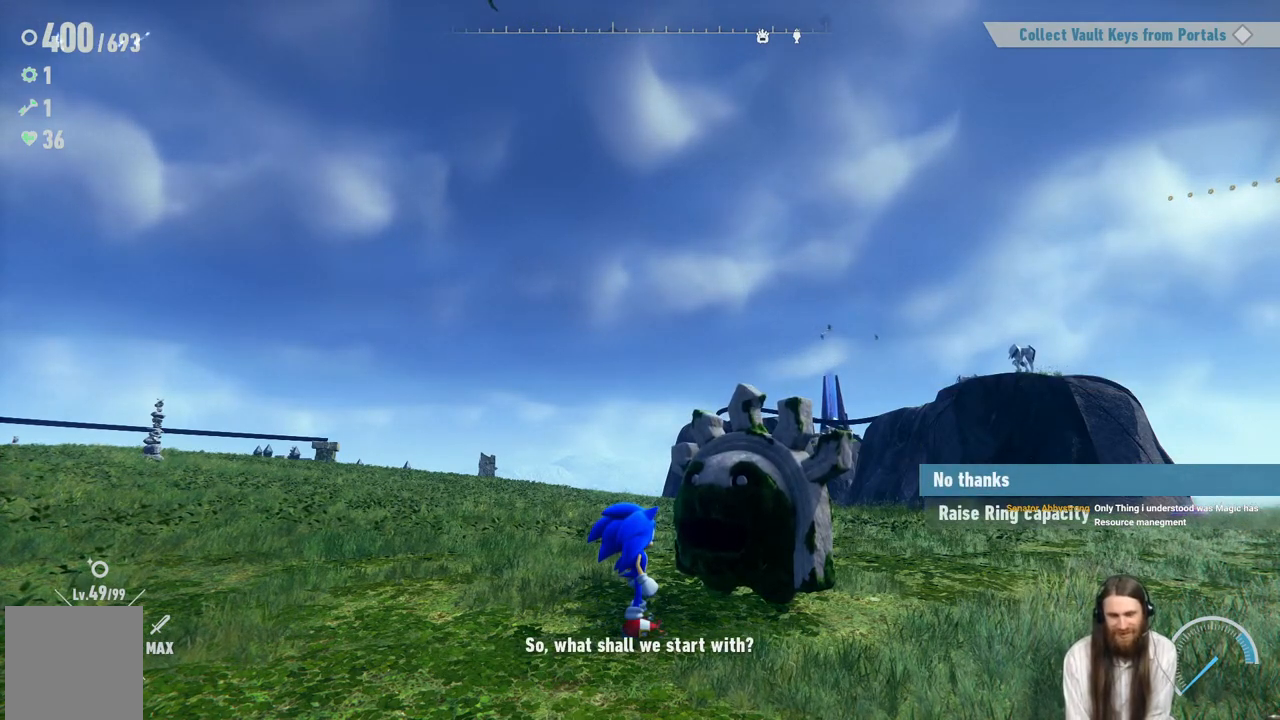
{"buttons": ["A"], "left_stick": "center", "right_stick": "center", "events": [[17, "DPAD_DOWN", "down"], [200, "DPAD_DOWN", "up"], [300, "A", "down"]]}
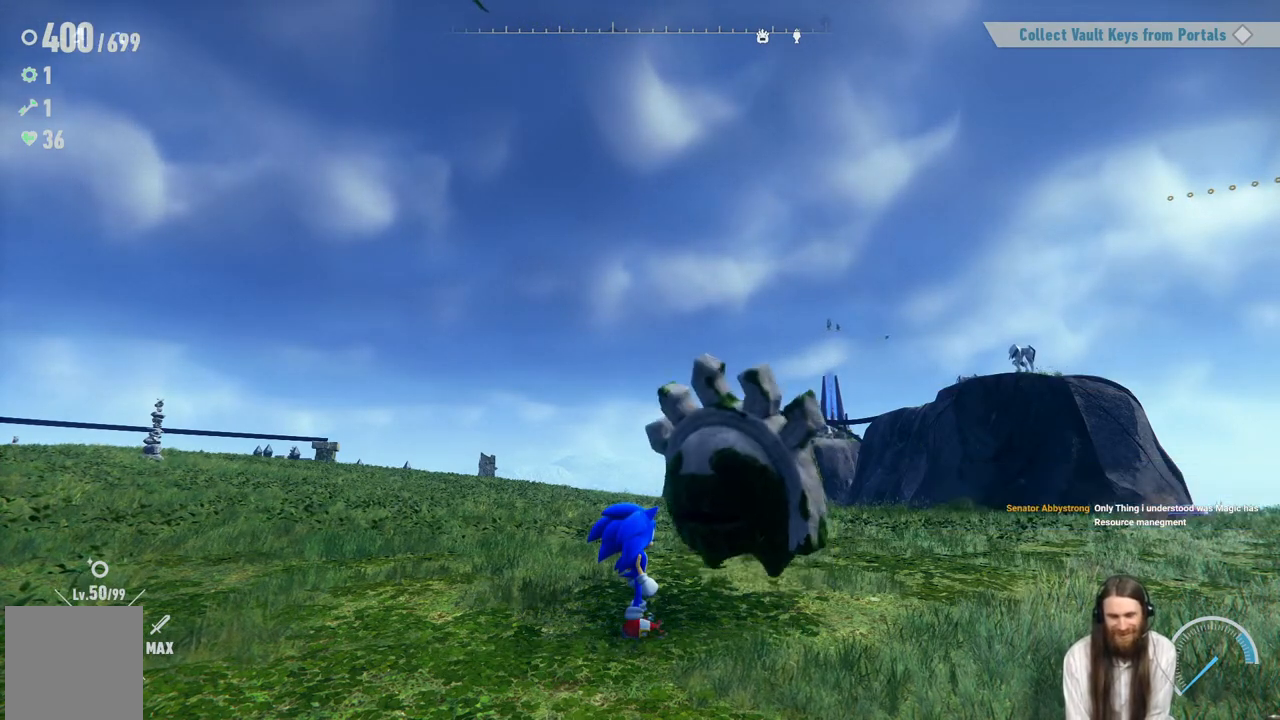
{"buttons": [], "left_stick": "center", "right_stick": "center", "events": [[17, "A", "up"]]}